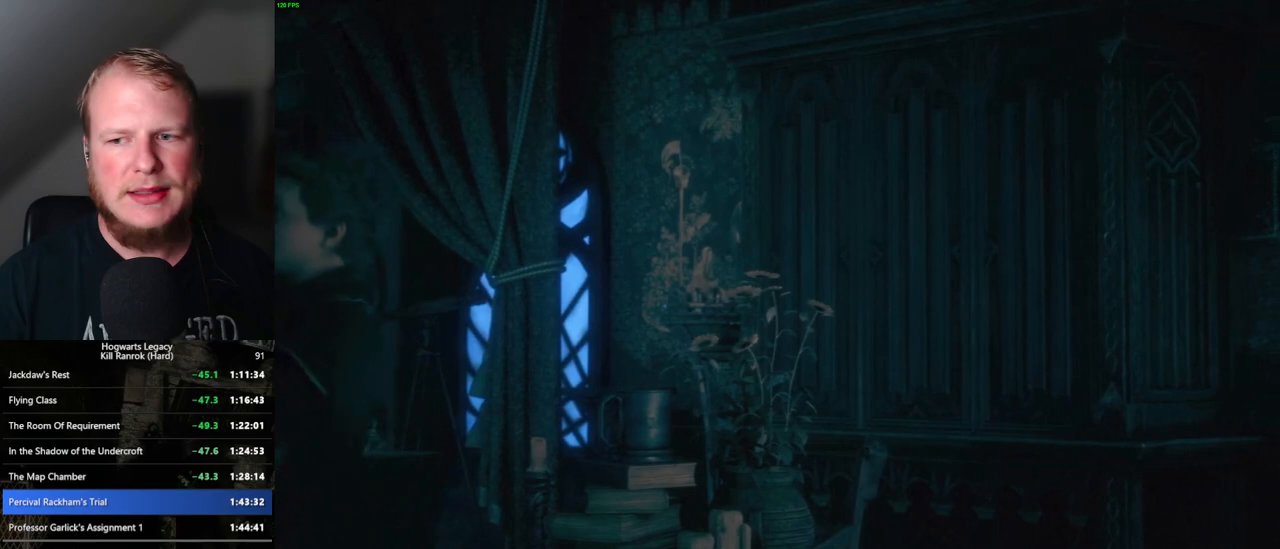
Gameplay with keyboard and mouse; each line is a JSON object with the keys and mouse buttons held at the frame after it. "events" lists presses ("down") and releases ("up") of ".", "/", "0", "1", "2", "3", "4", "5", "6", "7", "8", "9", "a", "alt_l", "alt_r", "b", "backslash", "backspace", "c", "caps_lock", "comma", "ctrl_l", "ctrl_r", "d", "e", "equals", "escape", "f", "f1", "f10", "f11", "f12", "f2", "f3", "f4", "f5", "f6", "f7", "f8", "f9", "g", "h", "i", "j", "k", "l", "lbracket", "m", "minus", "n", "o", "p", "q", "quote", "r", "rbracket", "return", "s", "semicolon", "shift_l", "shift_r", "space", "super", "t", "tab", "tilde", "u", "v", "w", "x", "y", "z", "mouse_left", "mouse_wheel", "mouse_right", "mouse_mb4" and "mouse_mb5" between this image and that frame as [ms after this image, input, new state], when the widget could be followed in between. "mouse_left", "mouse_wheel", "mouse_right", "mouse_mb4", "mouse_mb5" = the "left", "wheel", "right", "mb4", "mb5" buttons of the "mouse" list. No other keys are recorded. "wheel" means that the mouse wheel is clicked or scrolled. Mouse movement is not recorded.
{"keys": [], "mouse": [], "events": [[250, "mouse_wheel", "up"]]}
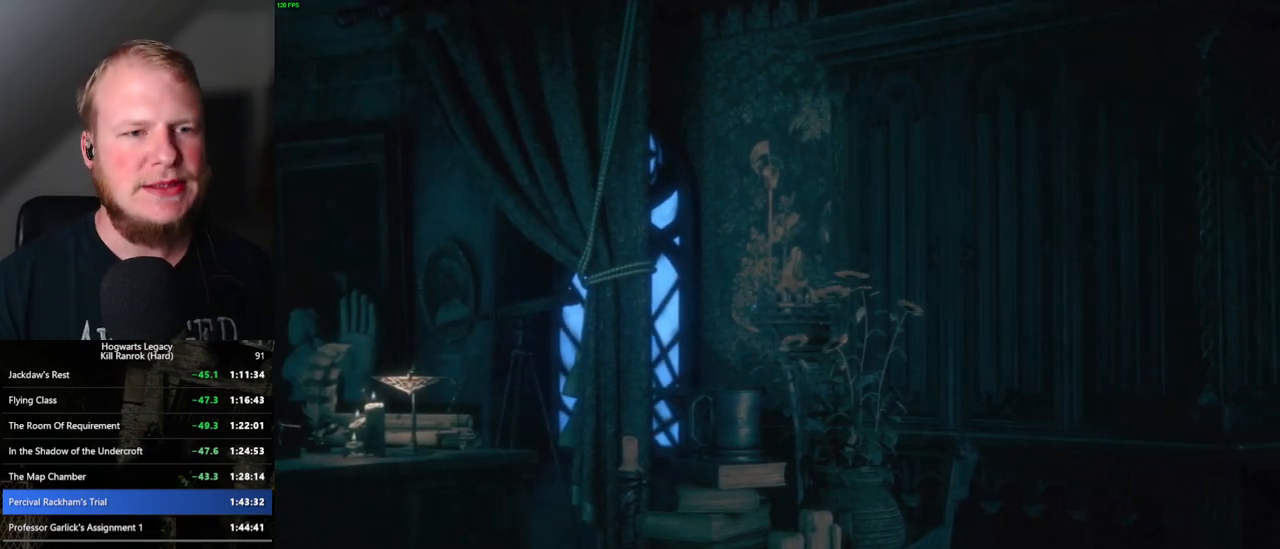
{"keys": [], "mouse": [], "events": []}
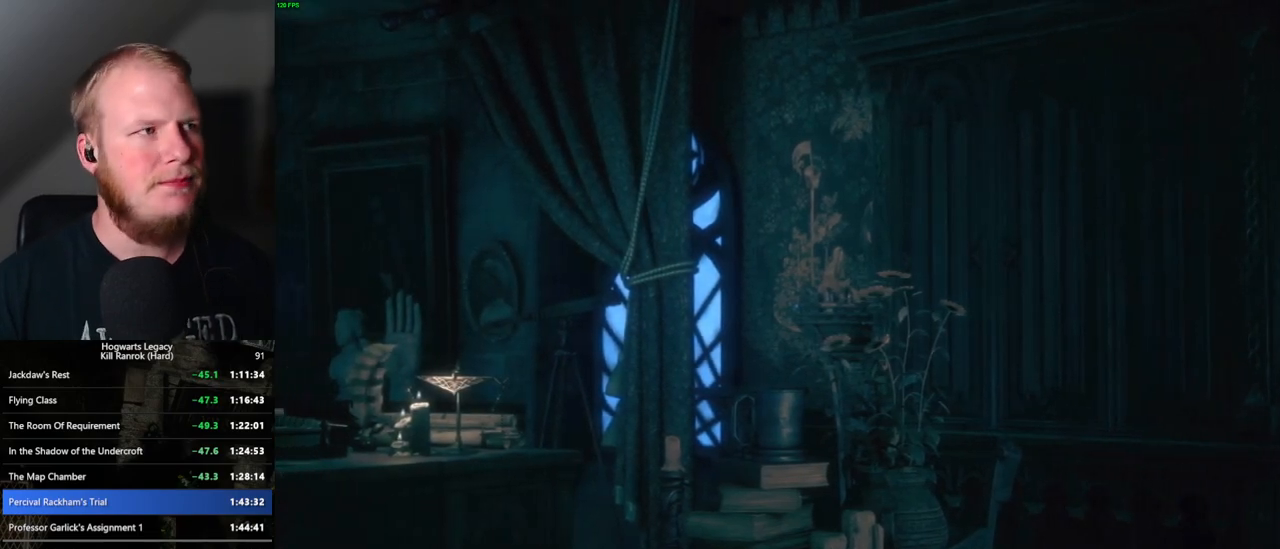
{"keys": [], "mouse": [], "events": []}
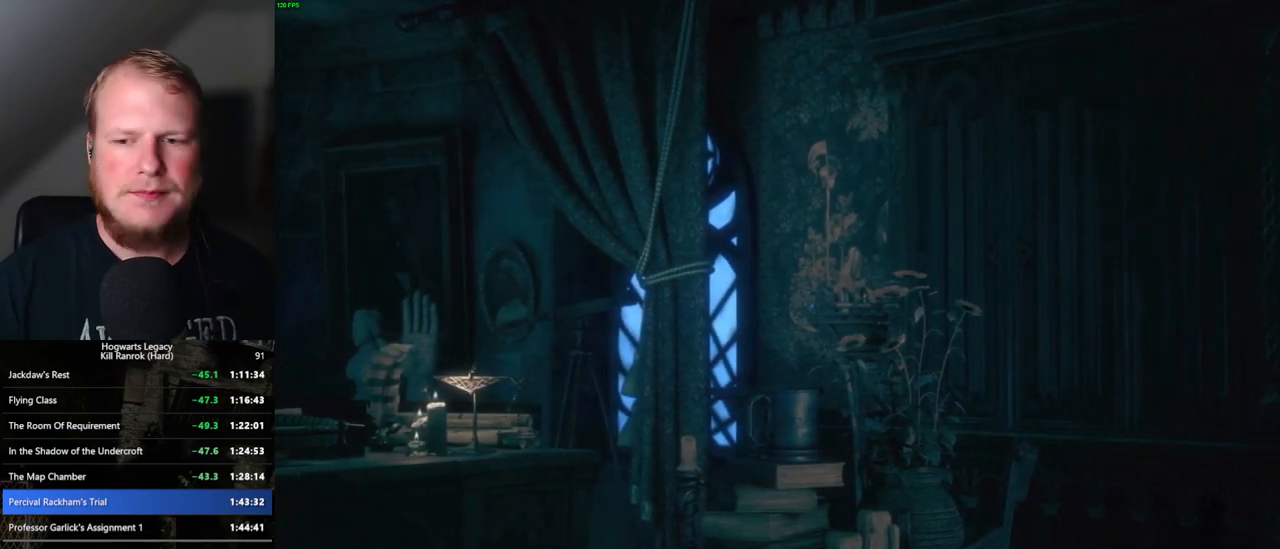
{"keys": [], "mouse": [], "events": []}
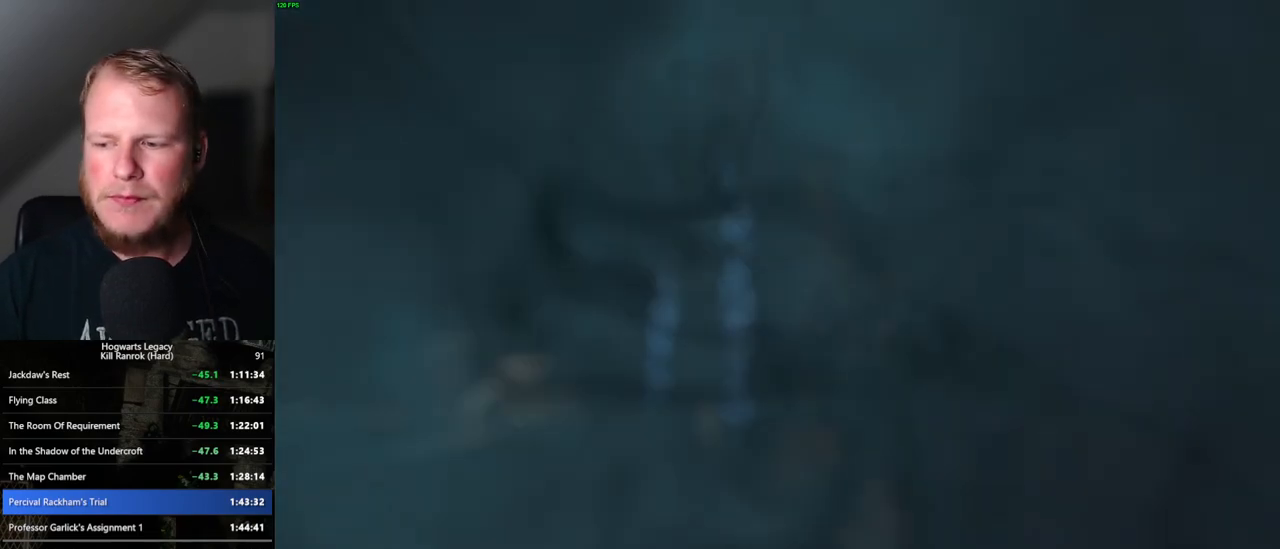
{"keys": ["q"], "mouse": [], "events": [[133, "q", "down"], [383, "q", "up"], [483, "q", "down"]]}
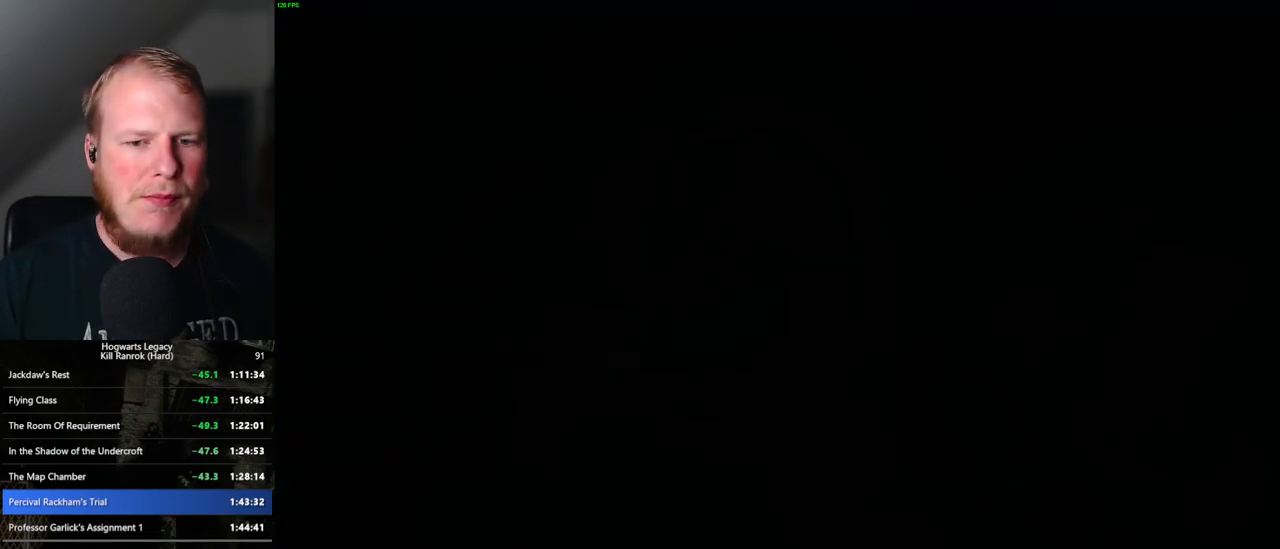
{"keys": ["q"], "mouse": [], "events": [[250, "q", "up"], [333, "q", "down"]]}
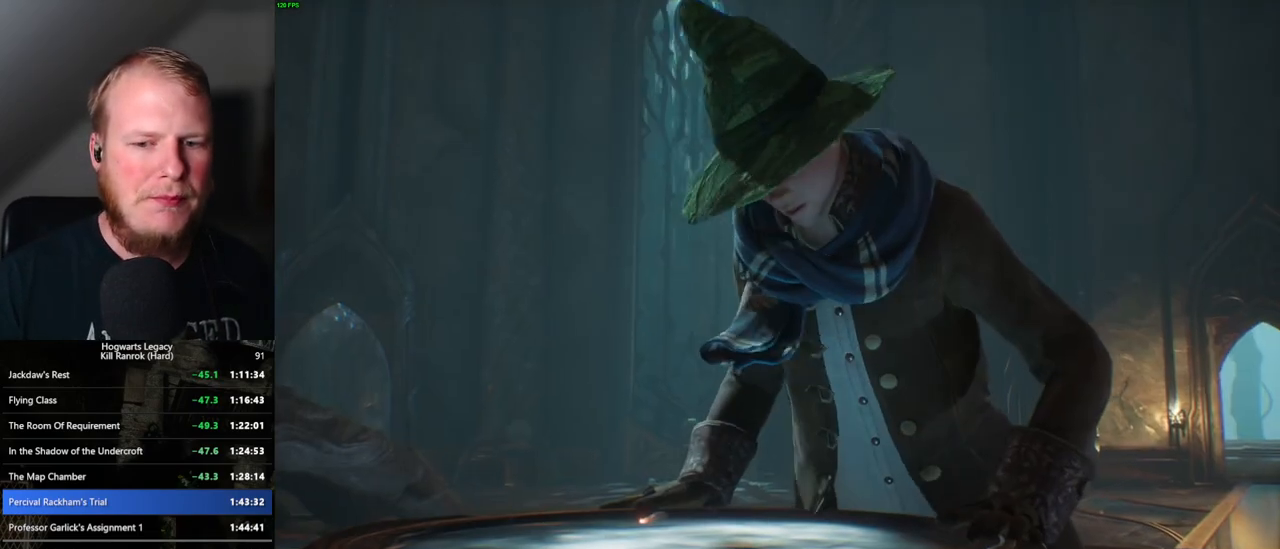
{"keys": ["q"], "mouse": [], "events": []}
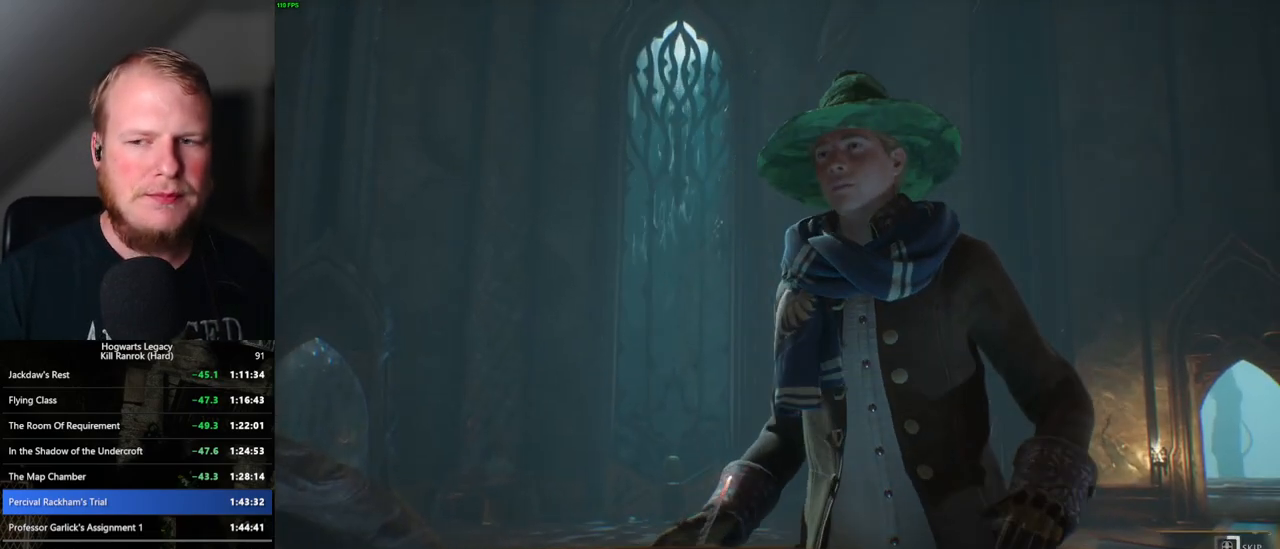
{"keys": ["q"], "mouse": [], "events": []}
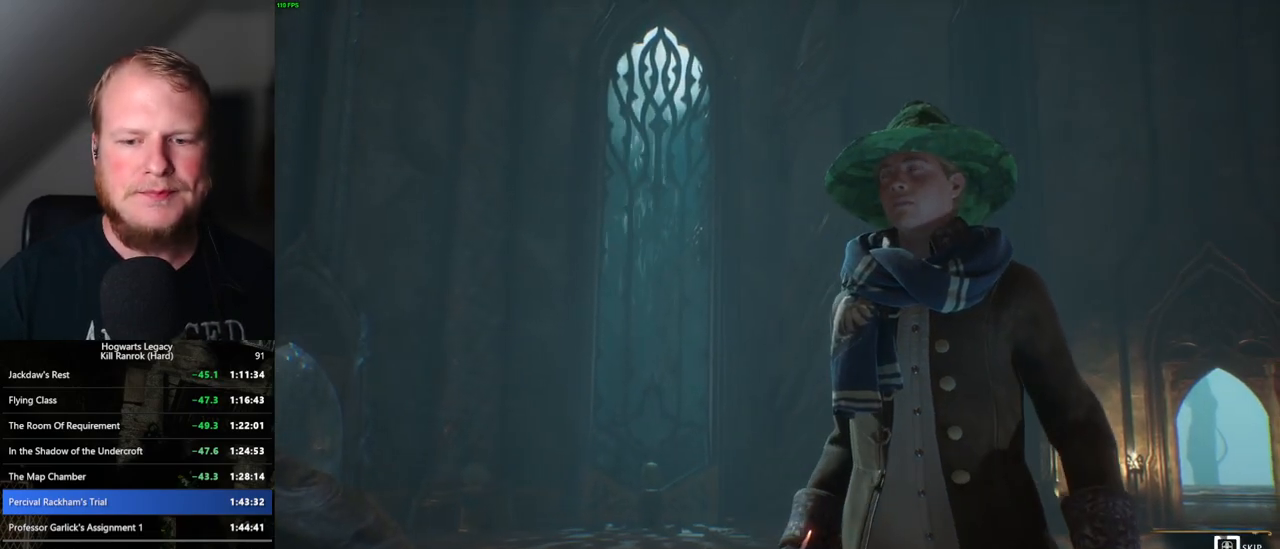
{"keys": ["q"], "mouse": [], "events": []}
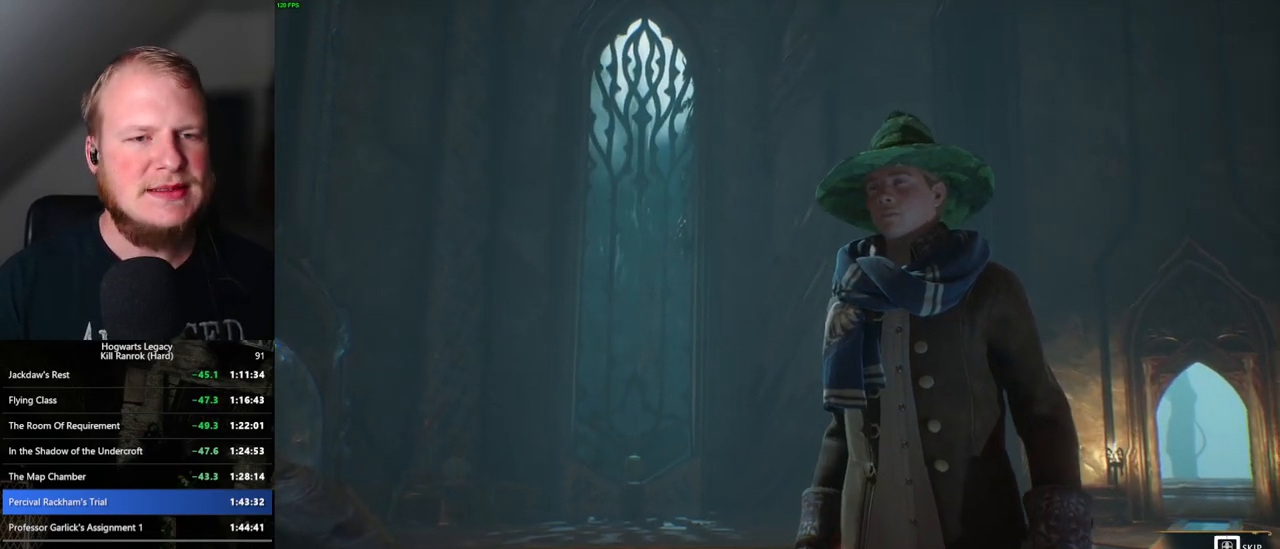
{"keys": ["q"], "mouse": [], "events": []}
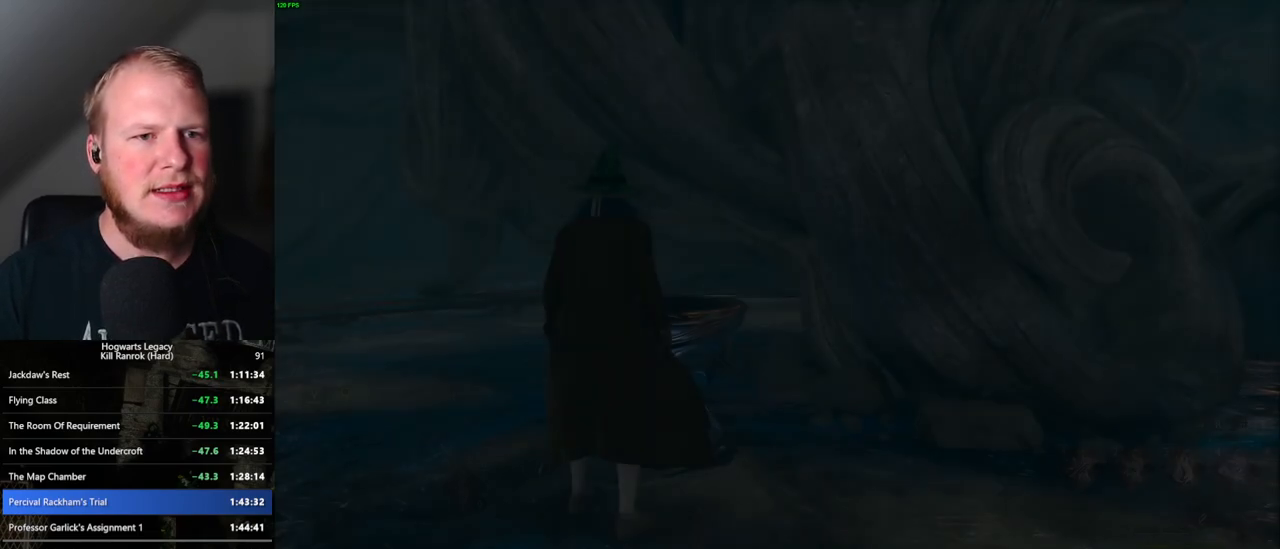
{"keys": ["d", "shift_l", "space", "w"], "mouse": [], "events": [[133, "q", "up"], [200, "d", "down"], [233, "w", "down"], [250, "space", "down"], [333, "shift_l", "down"]]}
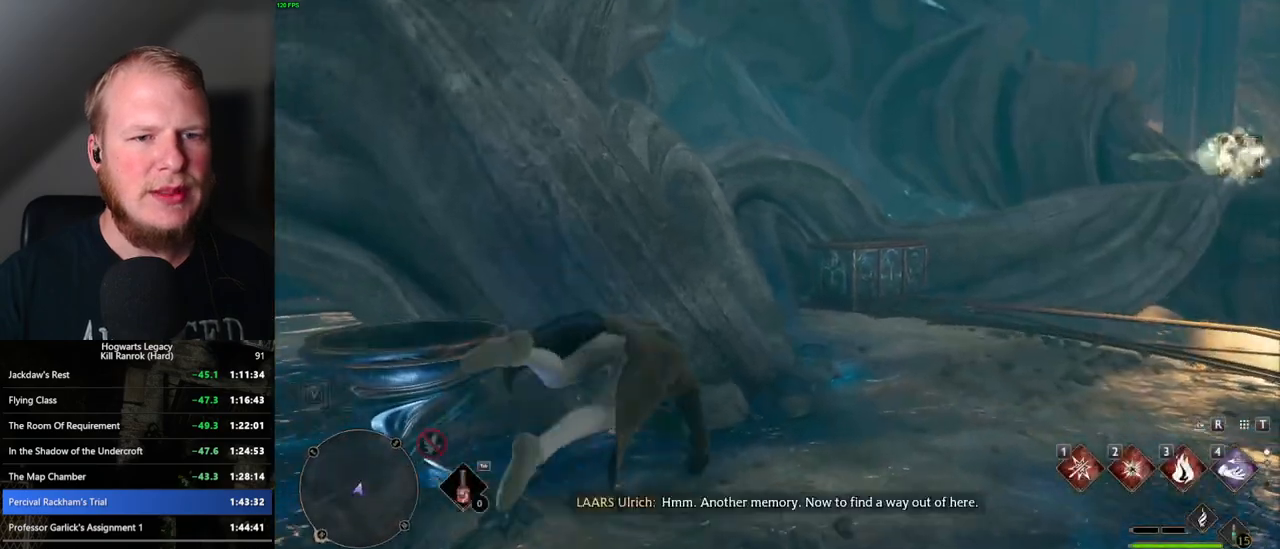
{"keys": ["a", "w"], "mouse": [], "events": [[83, "shift_l", "up"], [200, "space", "up"], [267, "d", "up"], [433, "a", "down"]]}
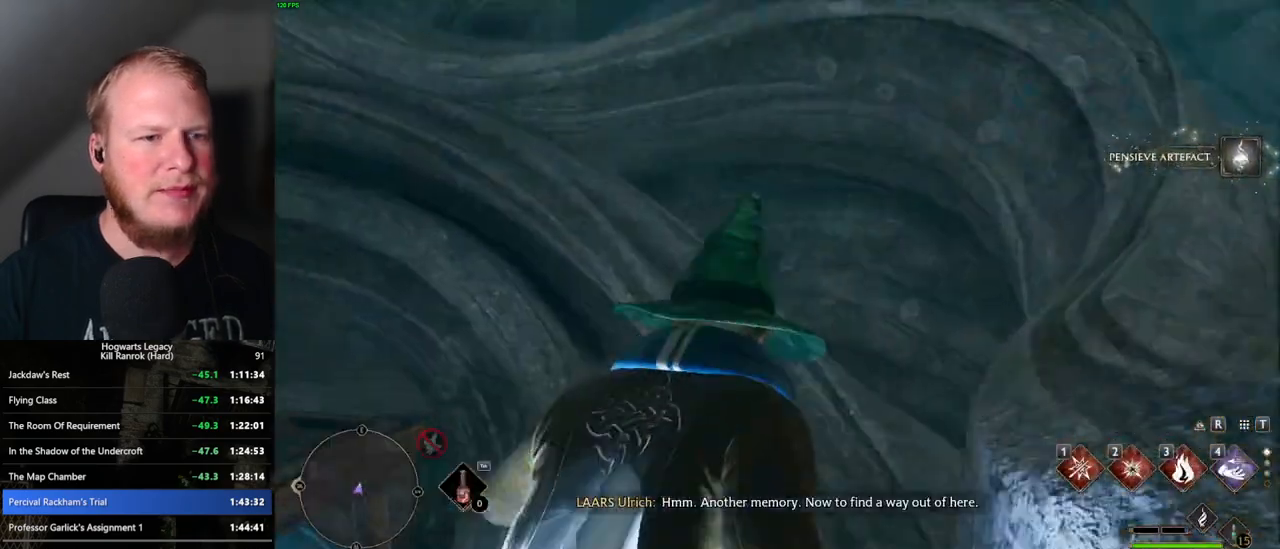
{"keys": ["a", "w"], "mouse": [], "events": [[417, "f", "down"], [500, "f", "up"]]}
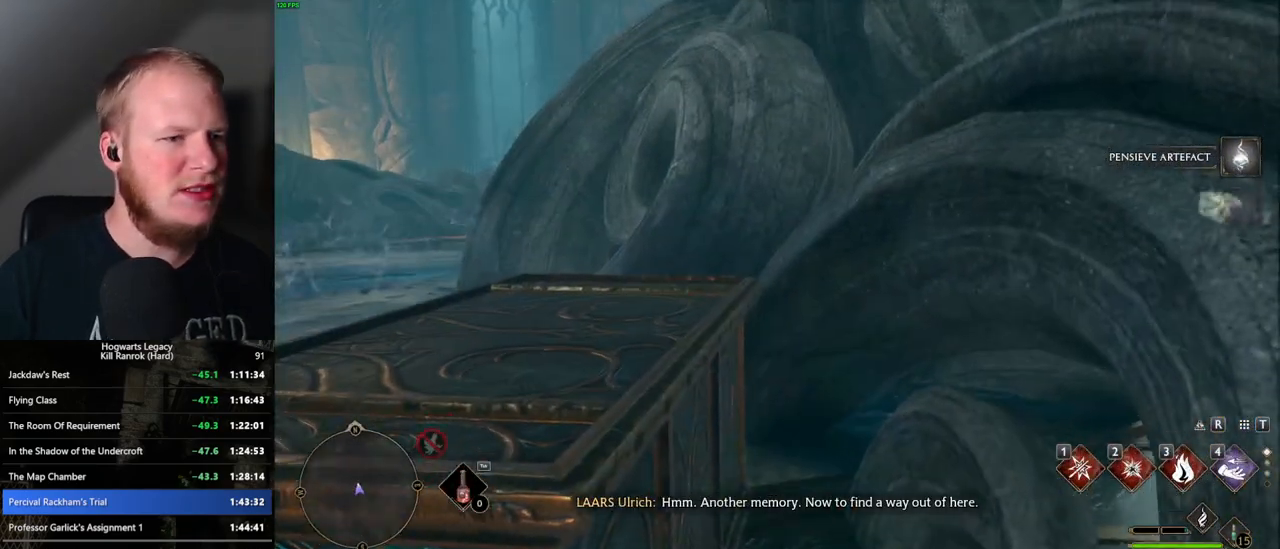
{"keys": ["a", "space", "w"], "mouse": [], "events": [[317, "space", "down"]]}
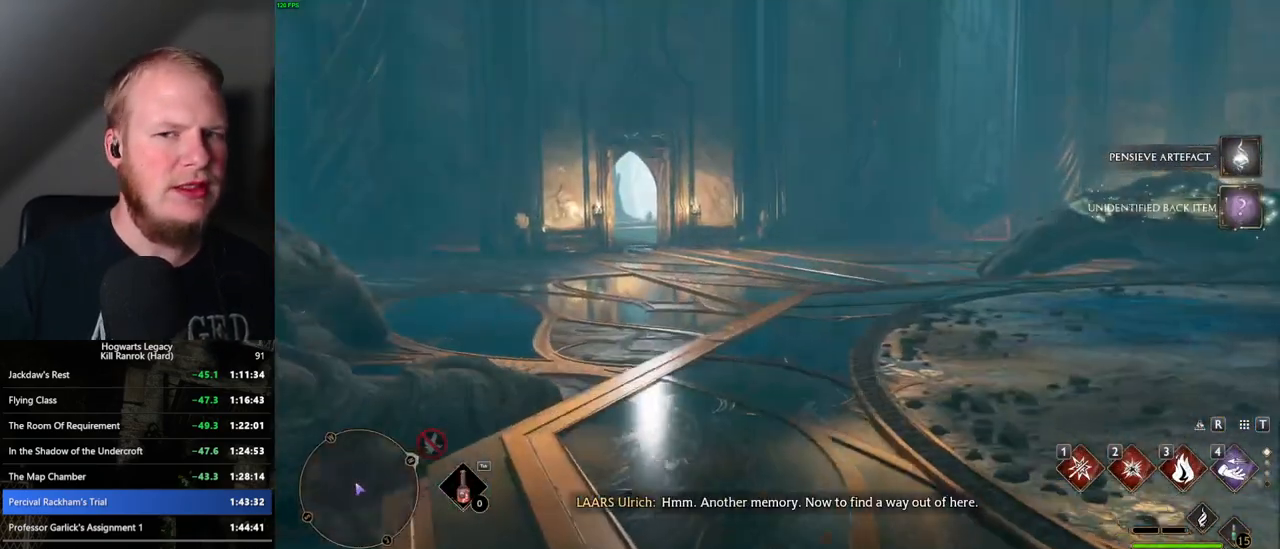
{"keys": ["w"], "mouse": [], "events": [[17, "a", "up"], [383, "space", "up"]]}
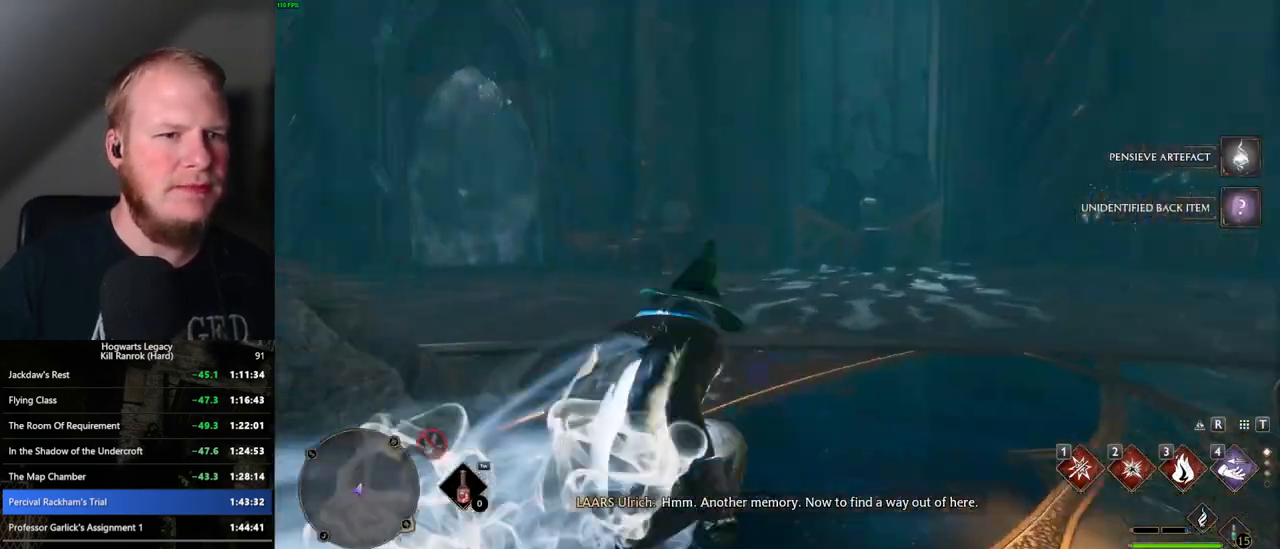
{"keys": ["space", "w"], "mouse": [], "events": [[383, "space", "down"]]}
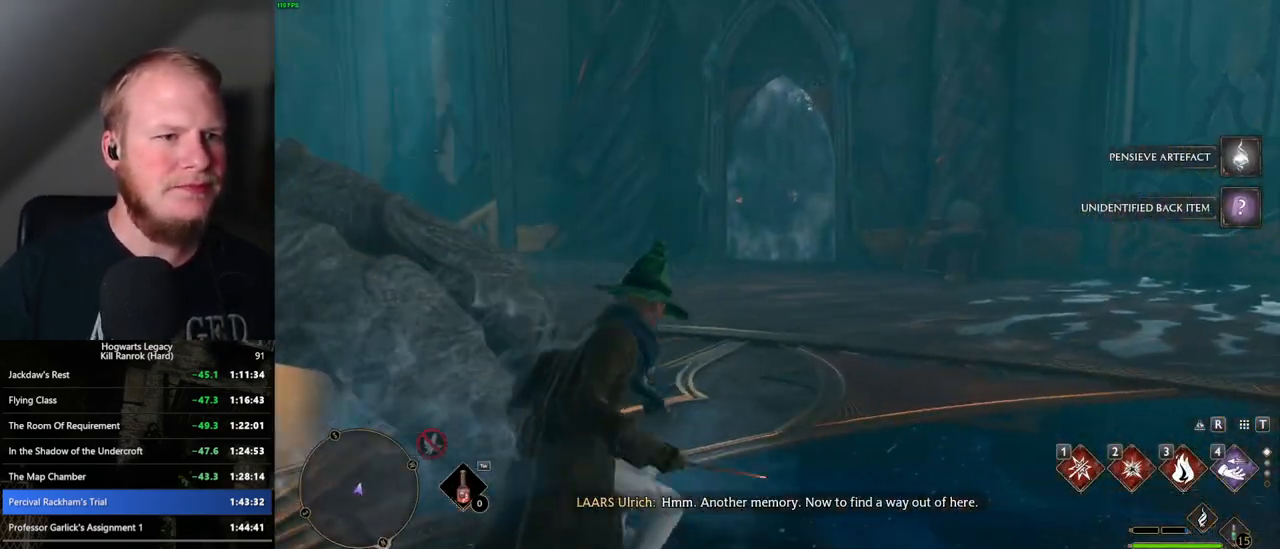
{"keys": ["w"], "mouse": [], "events": [[300, "space", "up"]]}
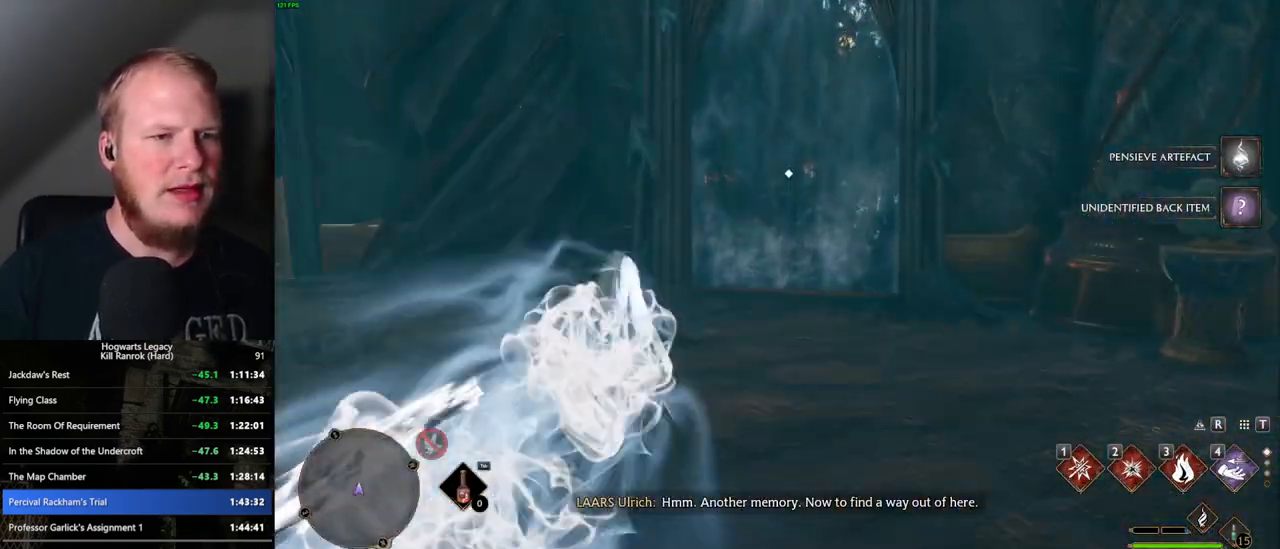
{"keys": ["w"], "mouse": [], "events": []}
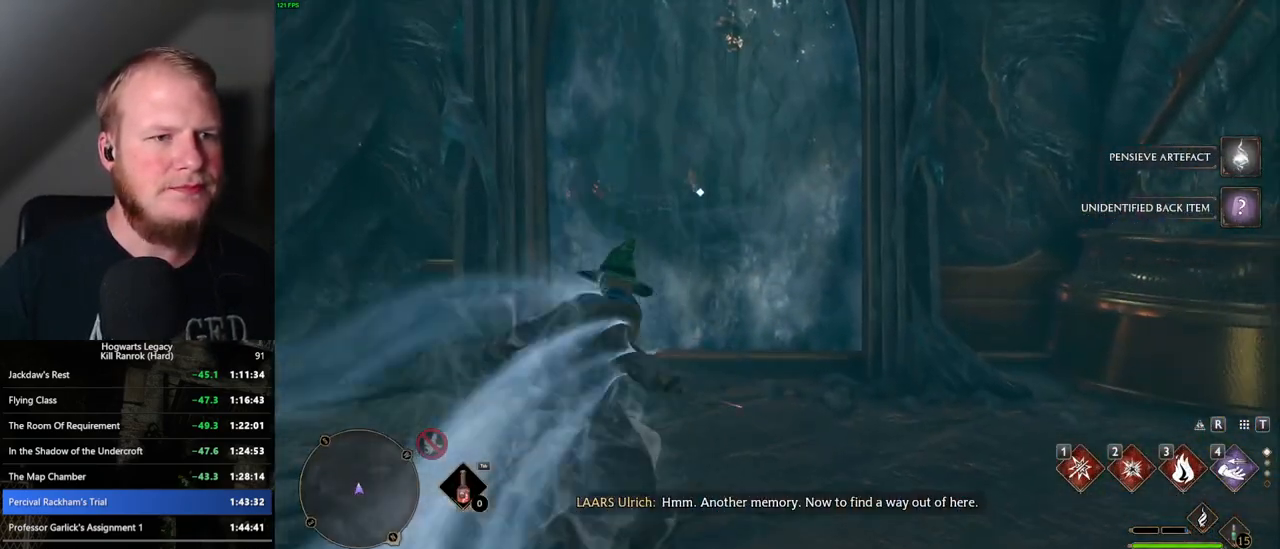
{"keys": ["f"], "mouse": [], "events": [[267, "w", "up"], [300, "f", "down"]]}
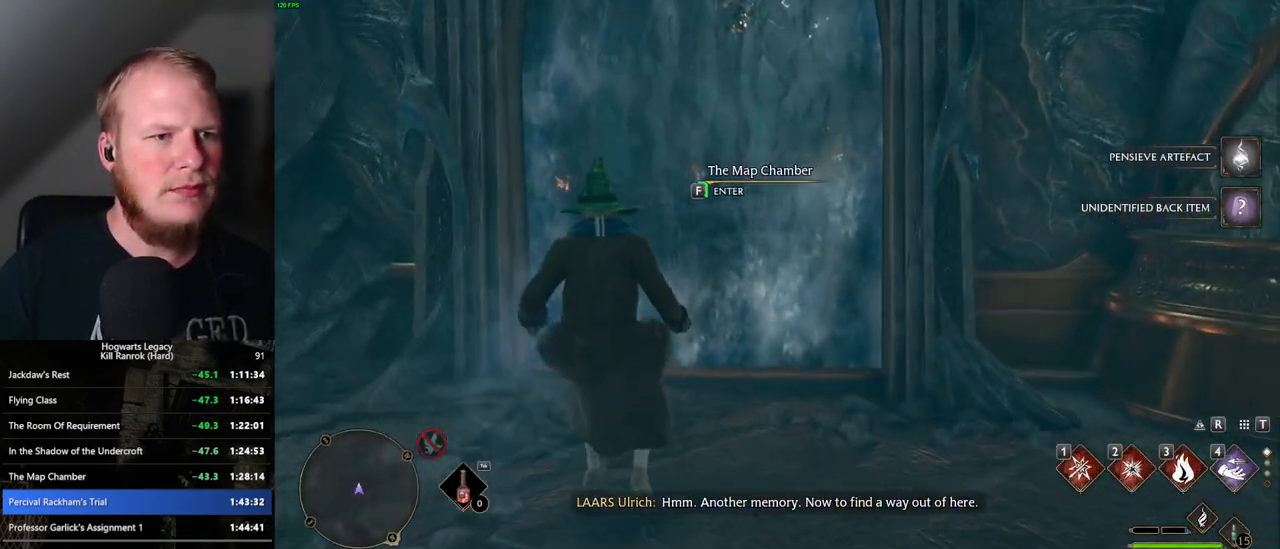
{"keys": ["f"], "mouse": [], "events": []}
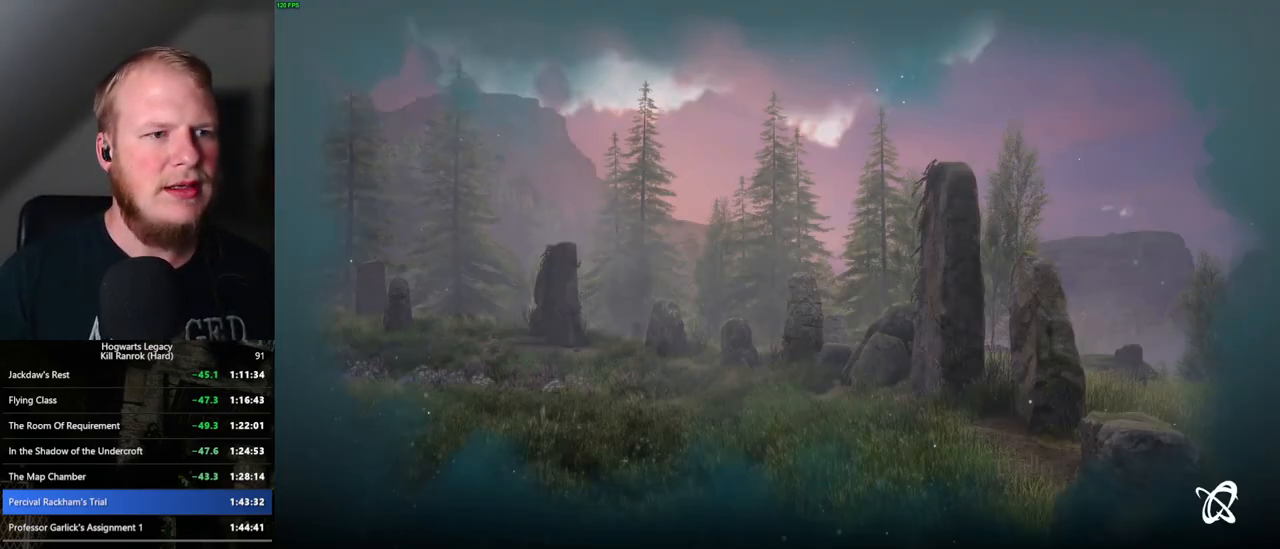
{"keys": ["f"], "mouse": [], "events": []}
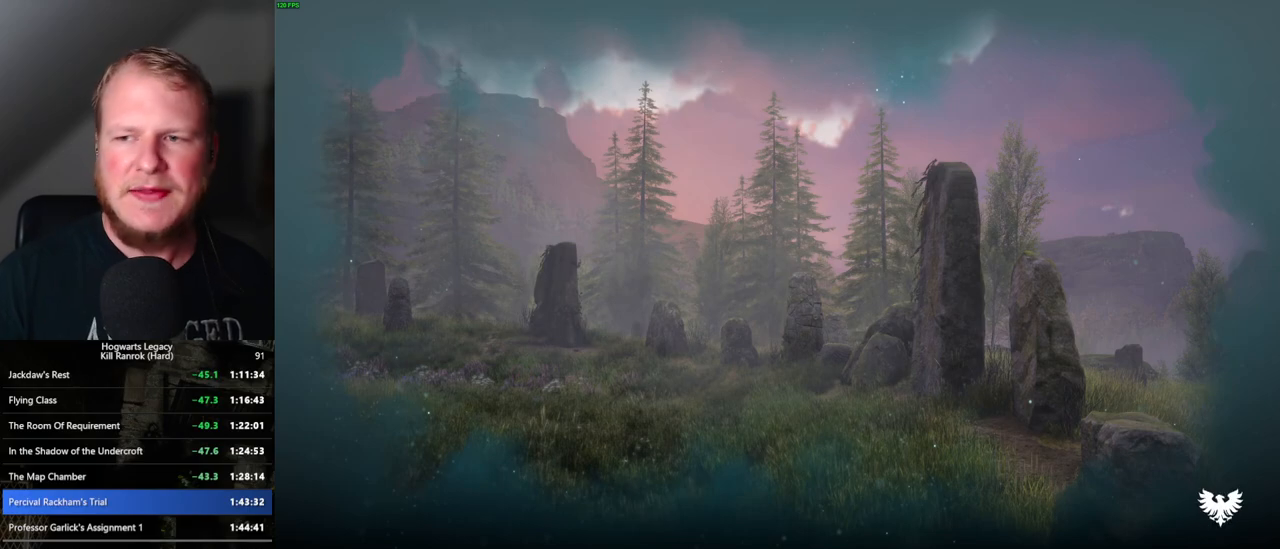
{"keys": [], "mouse": [], "events": [[300, "f", "up"]]}